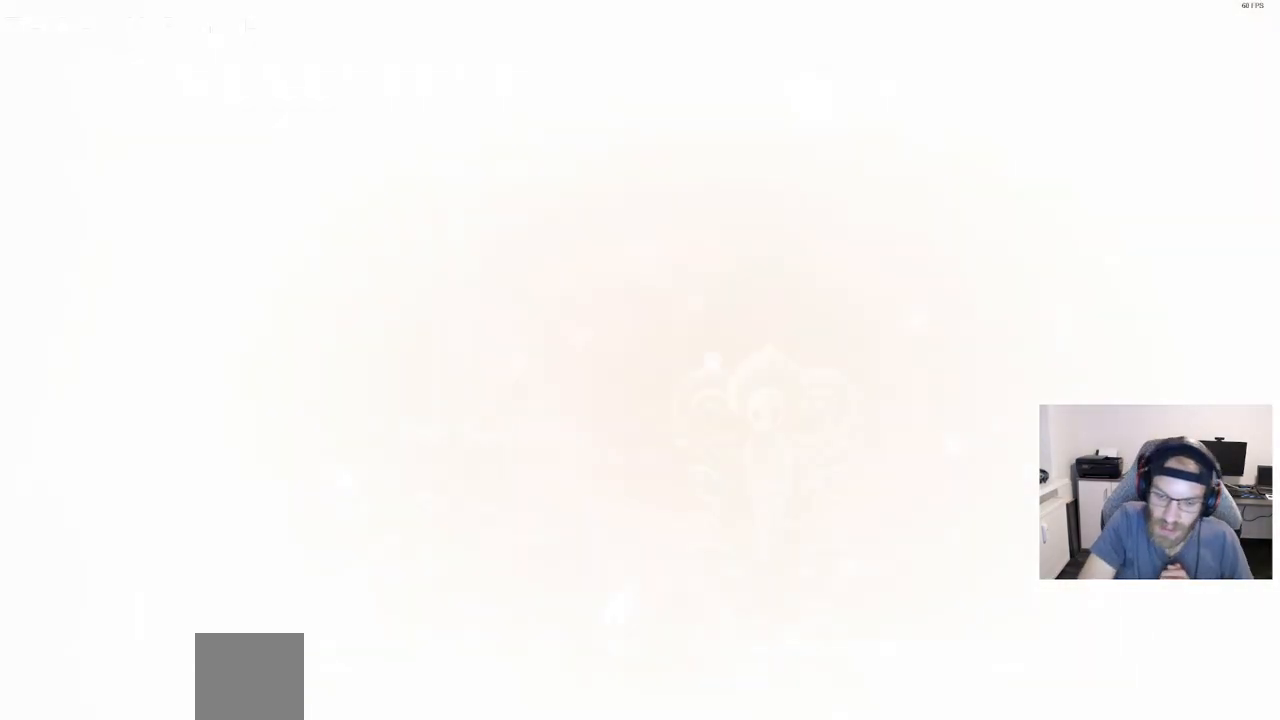
Gameplay with a controller (PlayStation layout); each line is a JSON object with the inputs held at the frame after it (dt_ms = milliseconds from this image to that frame). "events" lists button and stick changes between this image and that frame as [ms after this image, input, new state], when the widget could be followed in between.
{"dt_ms": 500, "buttons": [], "left_stick": "center", "right_stick": "center", "events": []}
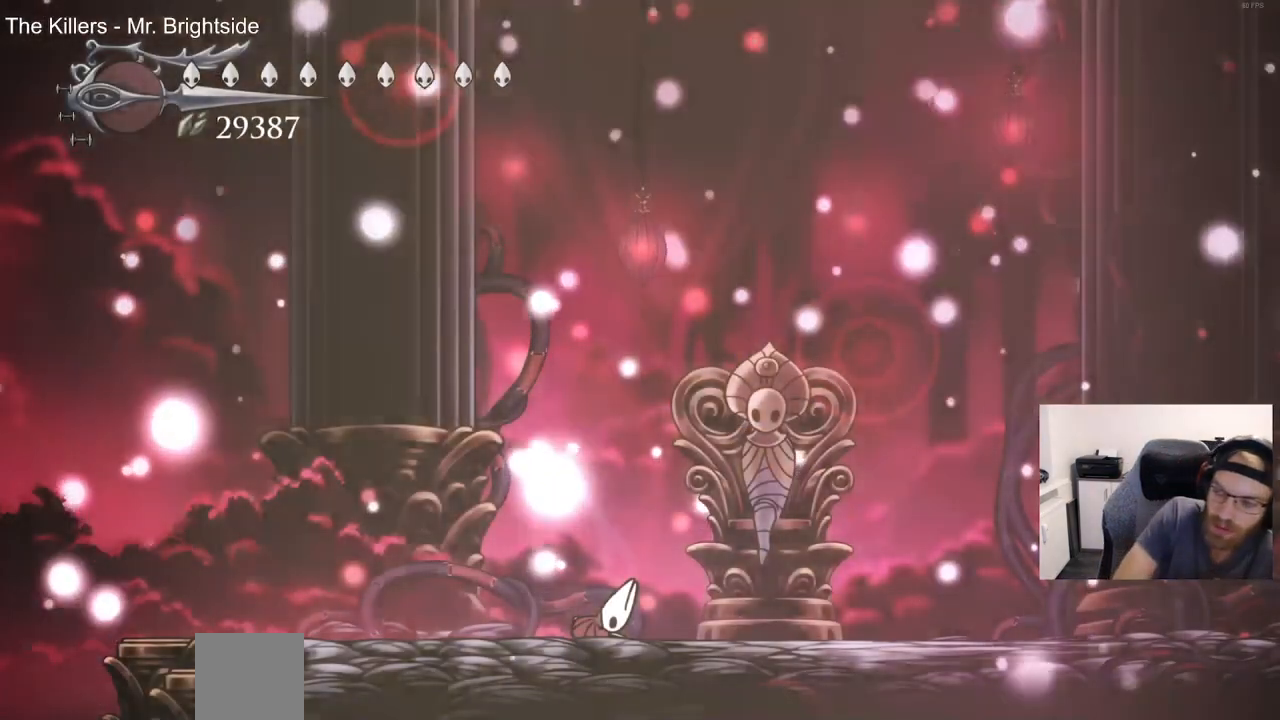
{"dt_ms": 500, "buttons": [], "left_stick": "center", "right_stick": "center", "events": []}
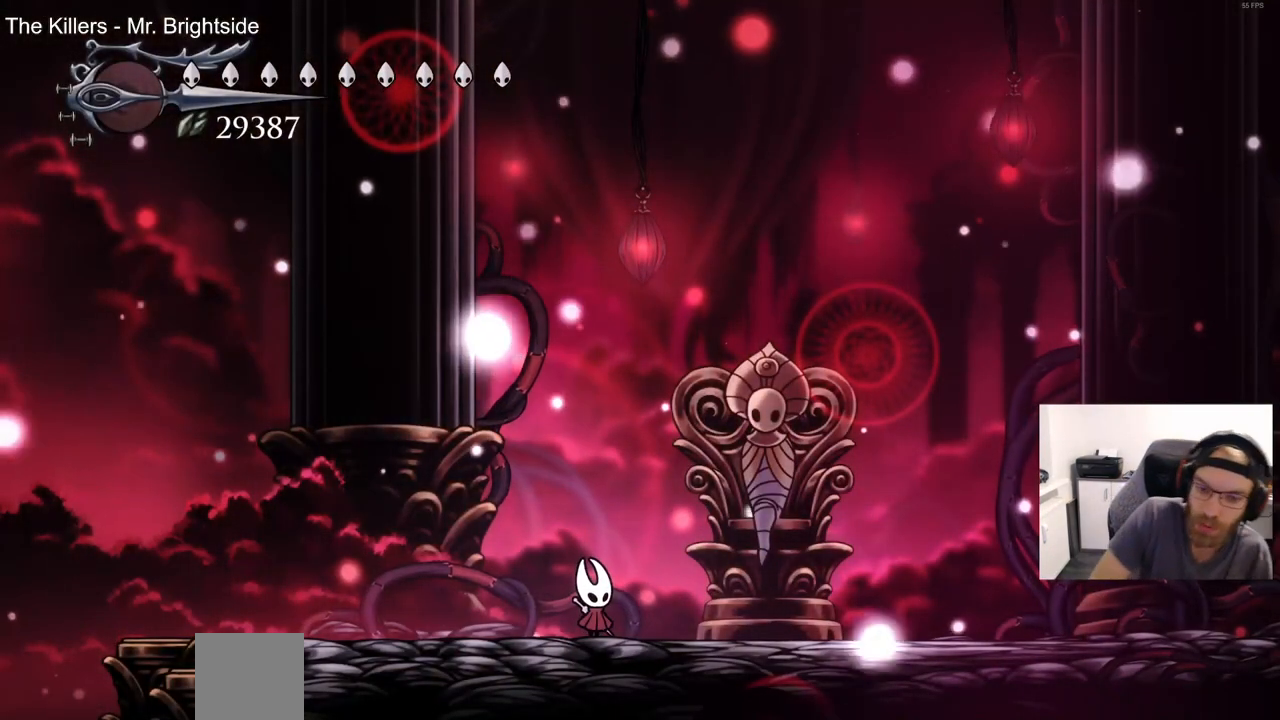
{"dt_ms": 500, "buttons": [], "left_stick": "center", "right_stick": "center", "events": []}
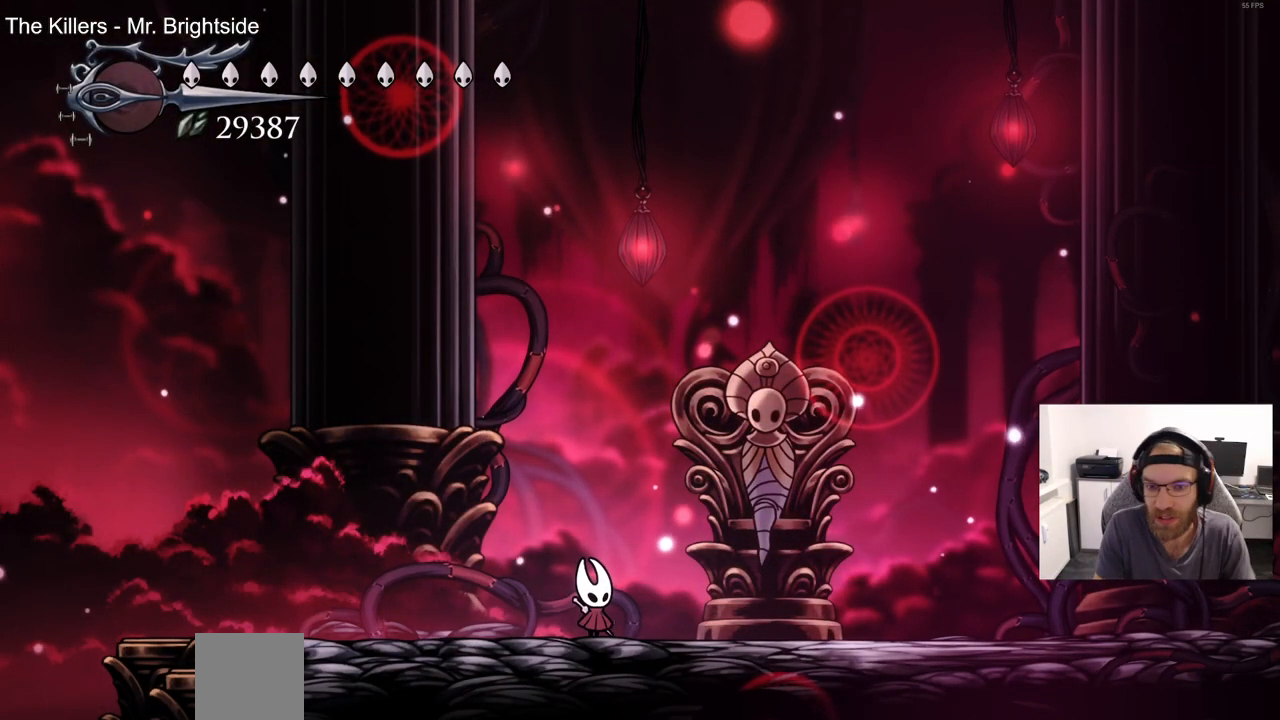
{"dt_ms": 500, "buttons": ["DPAD_RIGHT"], "left_stick": "center", "right_stick": "center", "events": [[433, "DPAD_RIGHT", "down"]]}
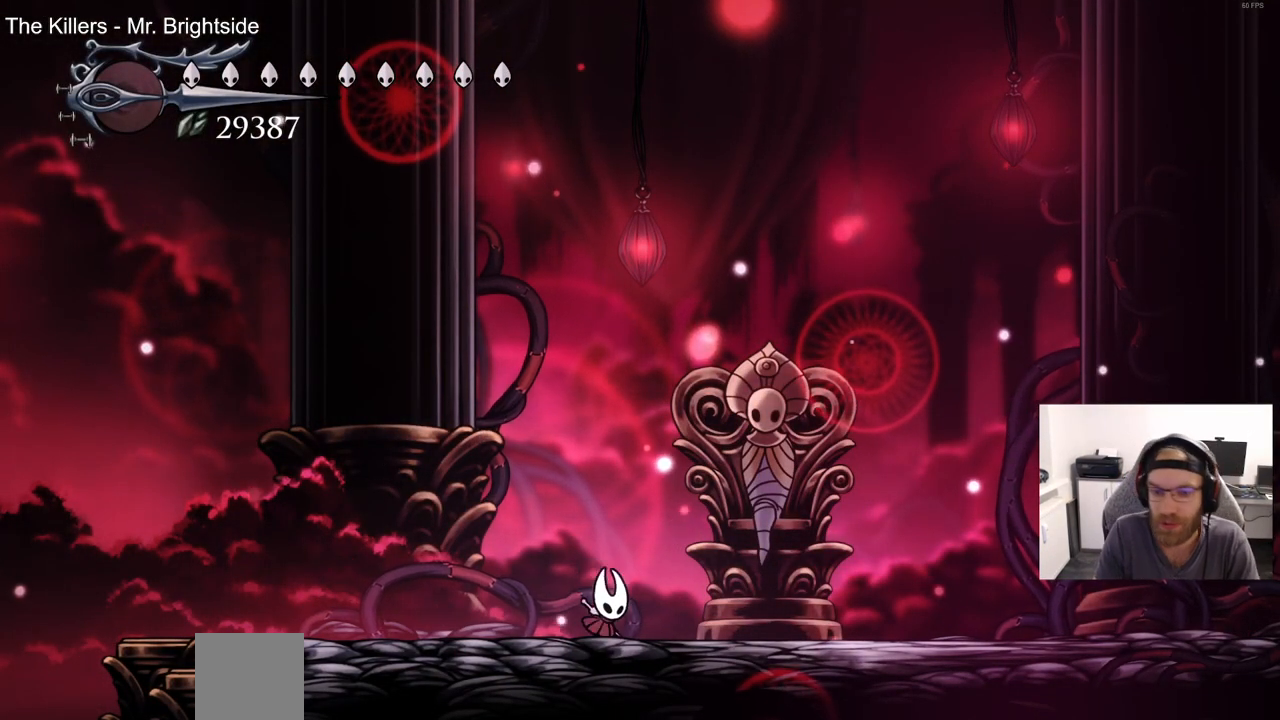
{"dt_ms": 500, "buttons": [], "left_stick": "center", "right_stick": "center", "events": [[100, "DPAD_RIGHT", "up"]]}
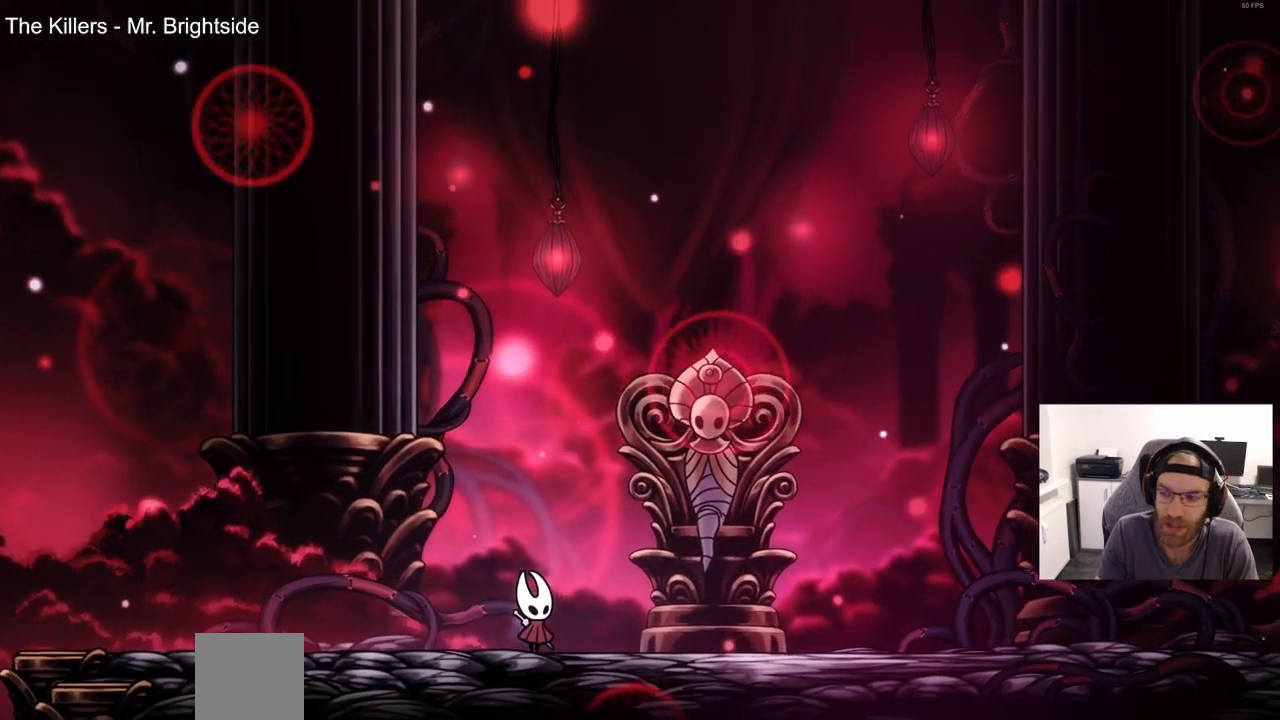
{"dt_ms": 1000, "buttons": [], "left_stick": "center", "right_stick": "center"}
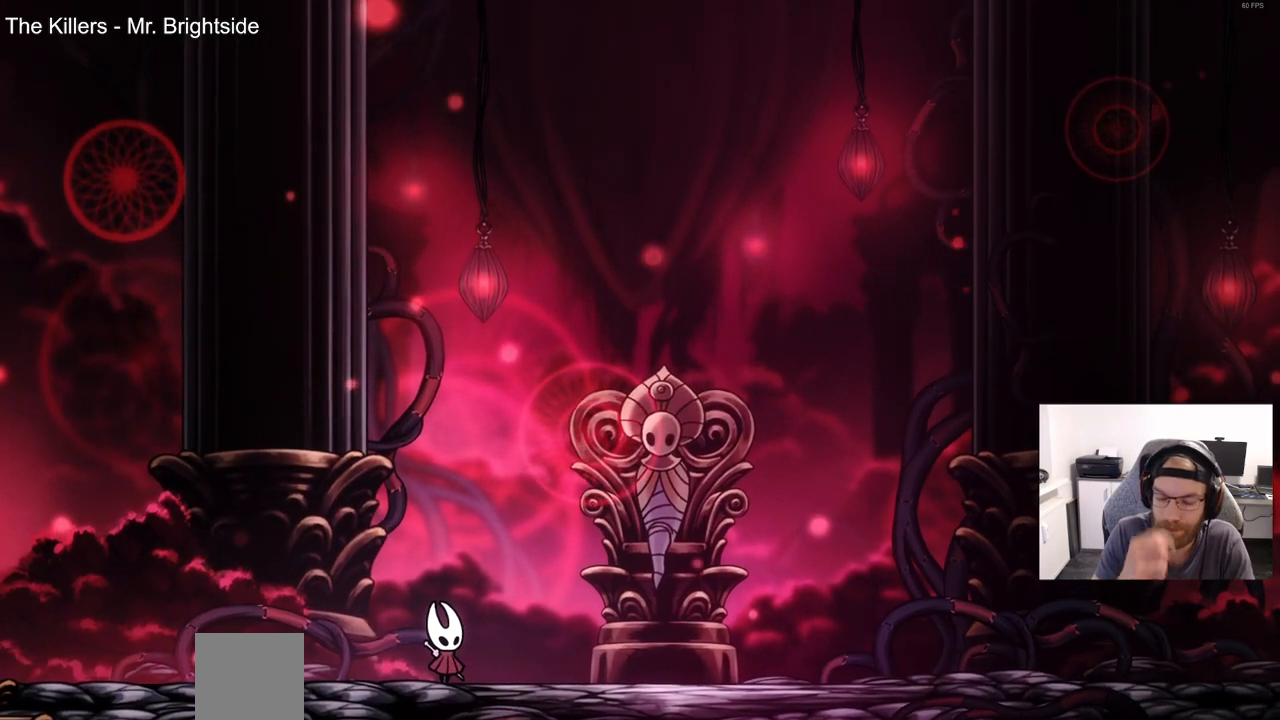
{"dt_ms": 500, "buttons": [], "left_stick": "center", "right_stick": "center", "events": []}
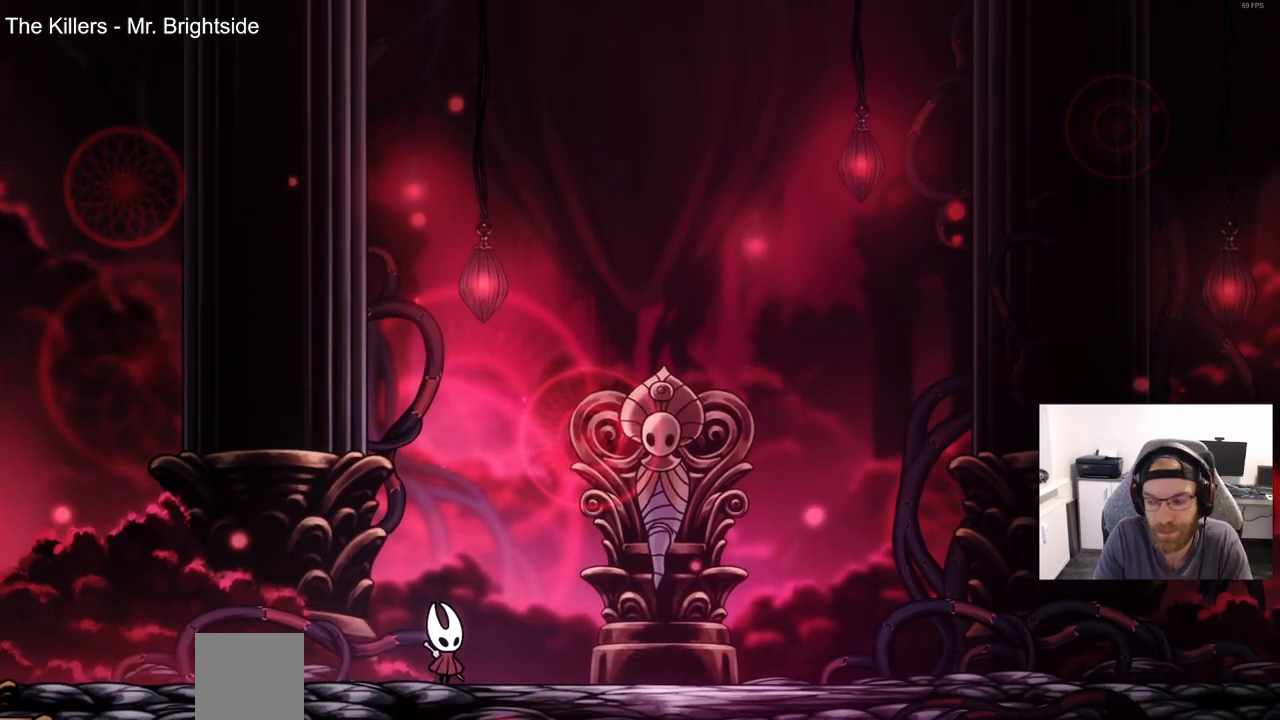
{"dt_ms": 500, "buttons": ["CROSS"], "left_stick": "center", "right_stick": "center", "events": [[367, "CROSS", "down"]]}
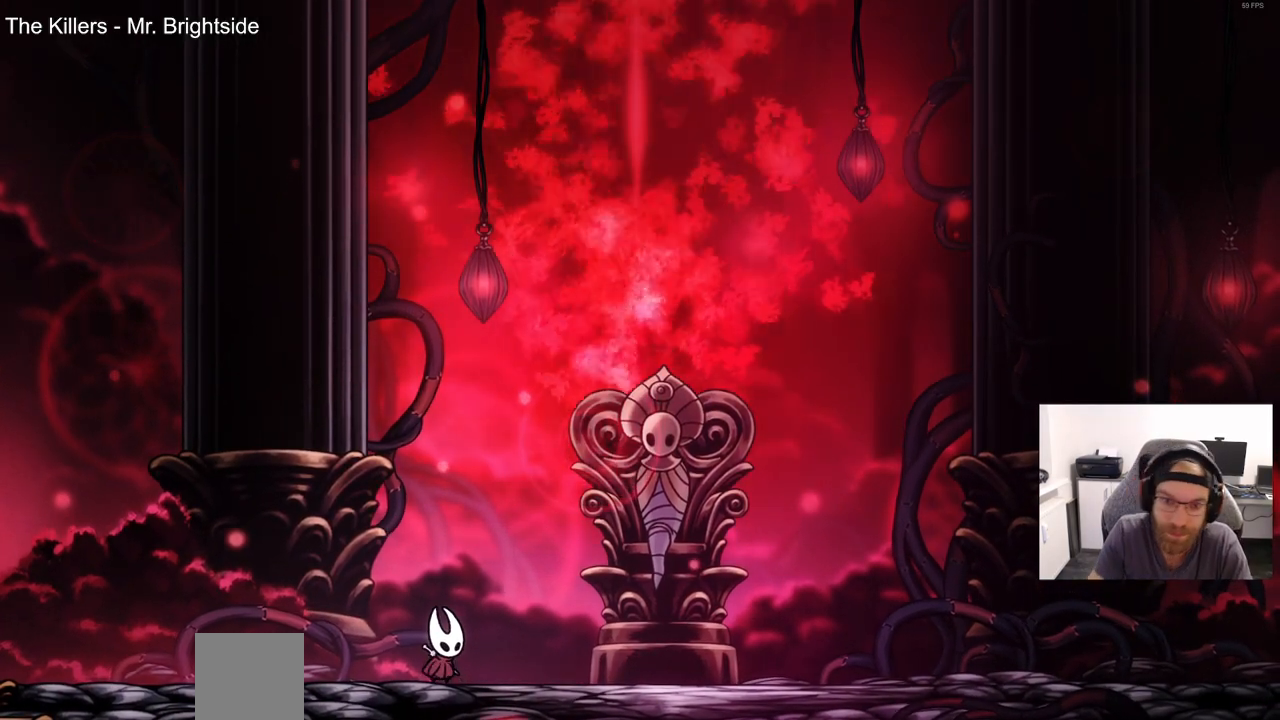
{"dt_ms": 500, "buttons": ["CROSS"], "left_stick": "center", "right_stick": "center", "events": [[183, "CROSS", "up"], [450, "CROSS", "down"]]}
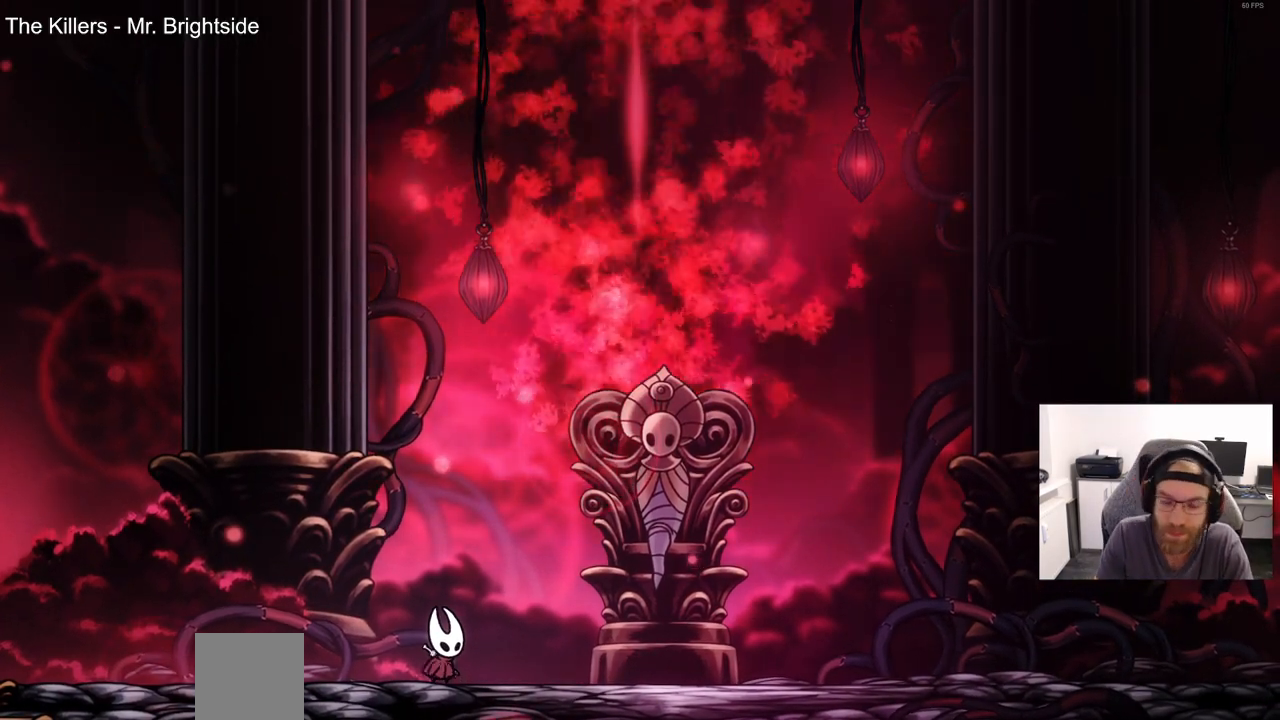
{"dt_ms": 500, "buttons": [], "left_stick": "center", "right_stick": "center", "events": [[250, "CROSS", "up"], [350, "CROSS", "down"], [467, "CROSS", "up"]]}
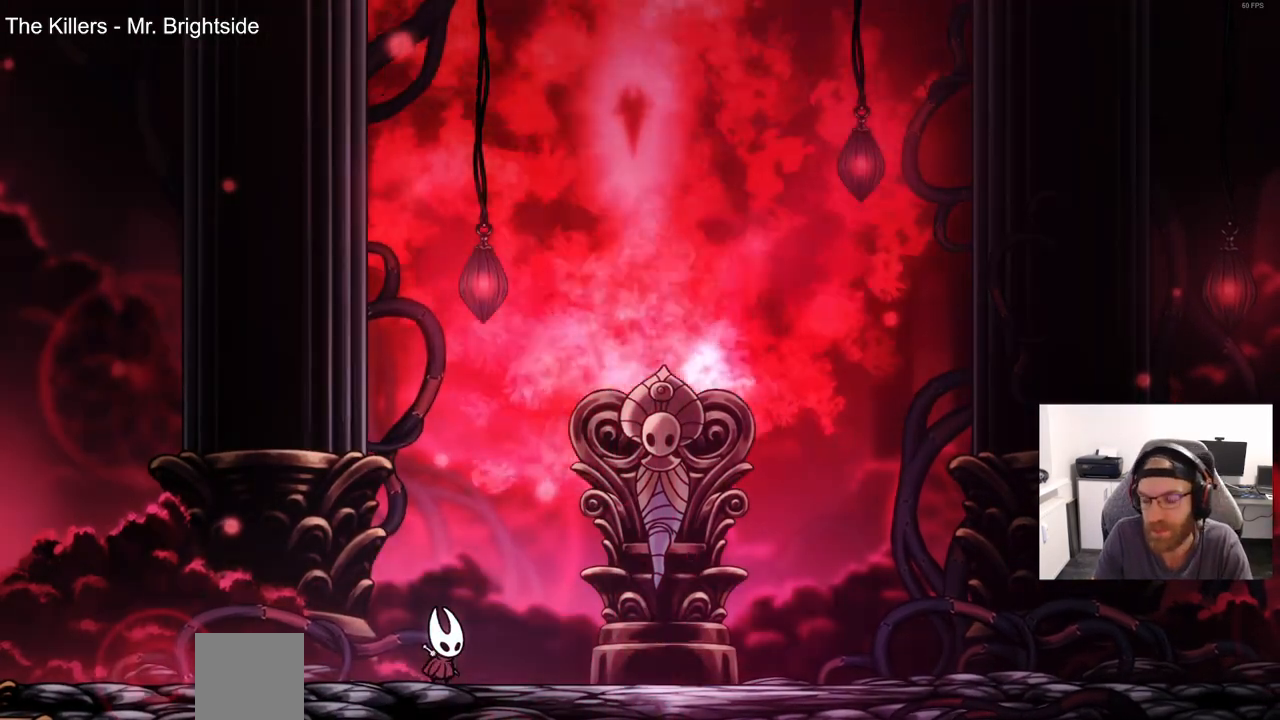
{"dt_ms": 500, "buttons": ["CROSS"], "left_stick": "center", "right_stick": "center", "events": [[50, "CROSS", "down"], [167, "CROSS", "up"], [250, "CROSS", "down"]]}
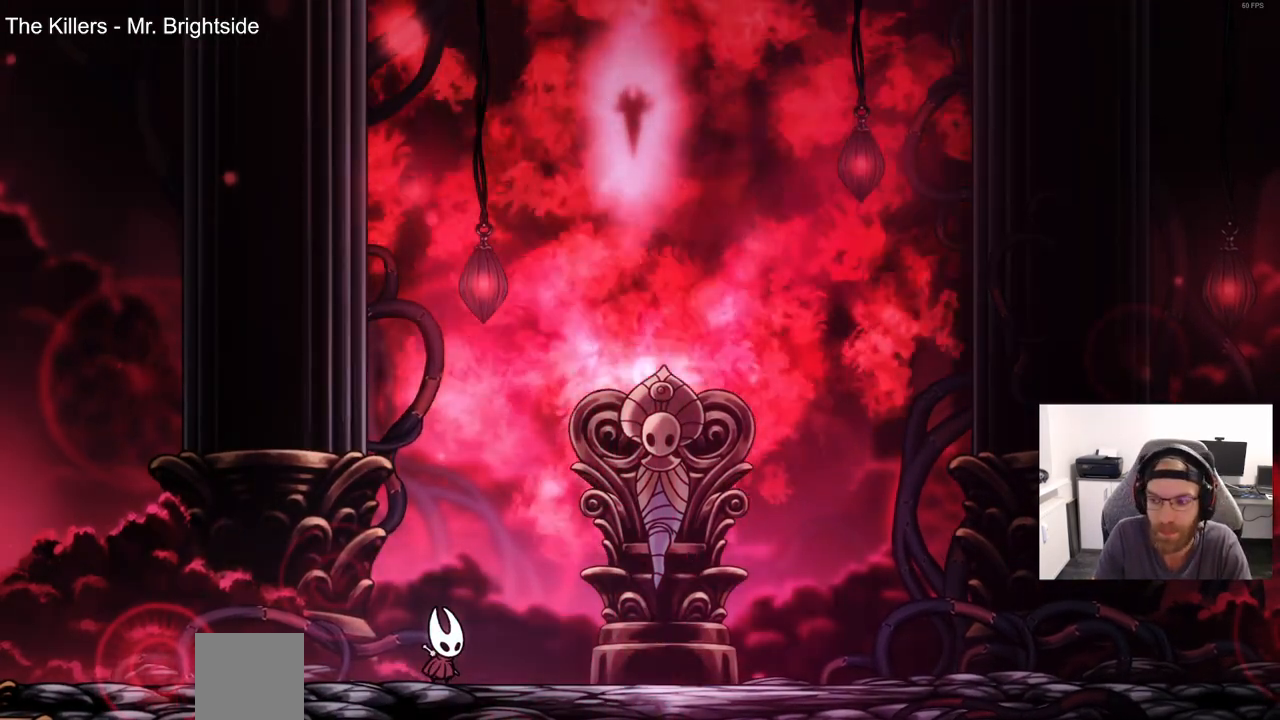
{"dt_ms": 500, "buttons": [], "left_stick": "center", "right_stick": "center", "events": [[83, "CROSS", "up"], [167, "CROSS", "down"], [283, "CROSS", "up"], [383, "CROSS", "down"], [467, "CROSS", "up"]]}
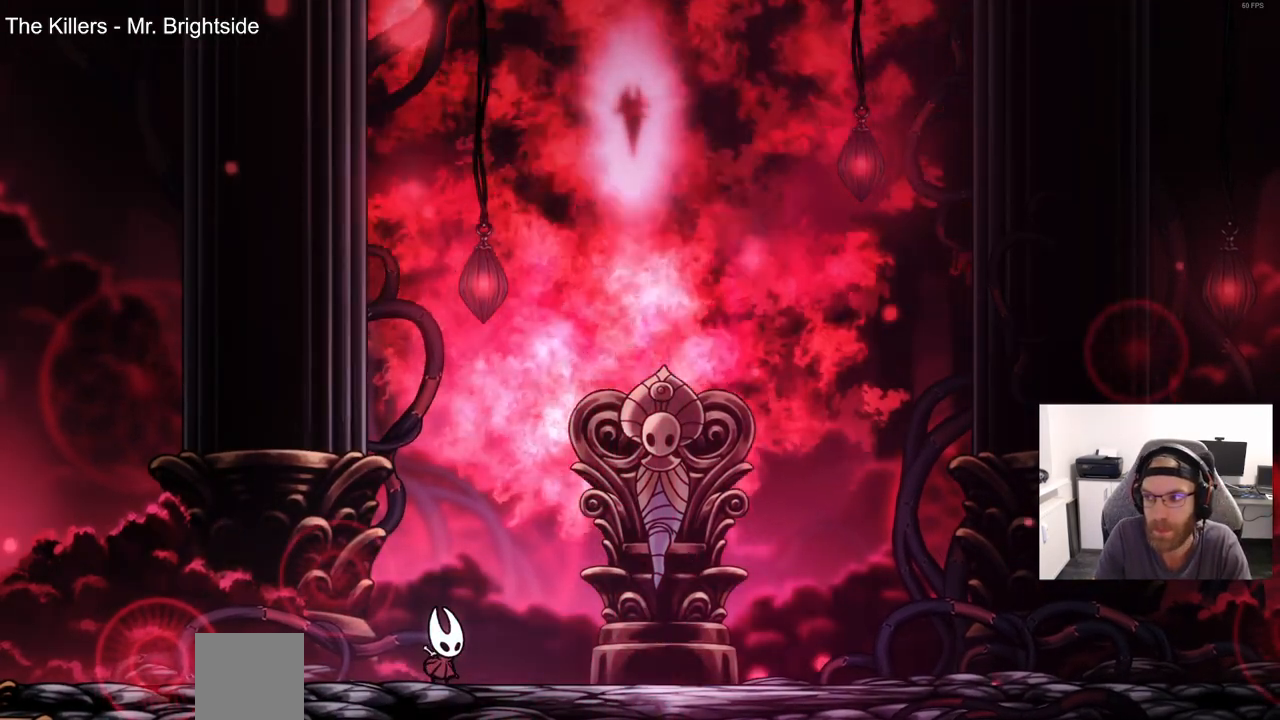
{"dt_ms": 500, "buttons": [], "left_stick": "center", "right_stick": "center", "events": [[333, "CROSS", "down"], [483, "CROSS", "up"]]}
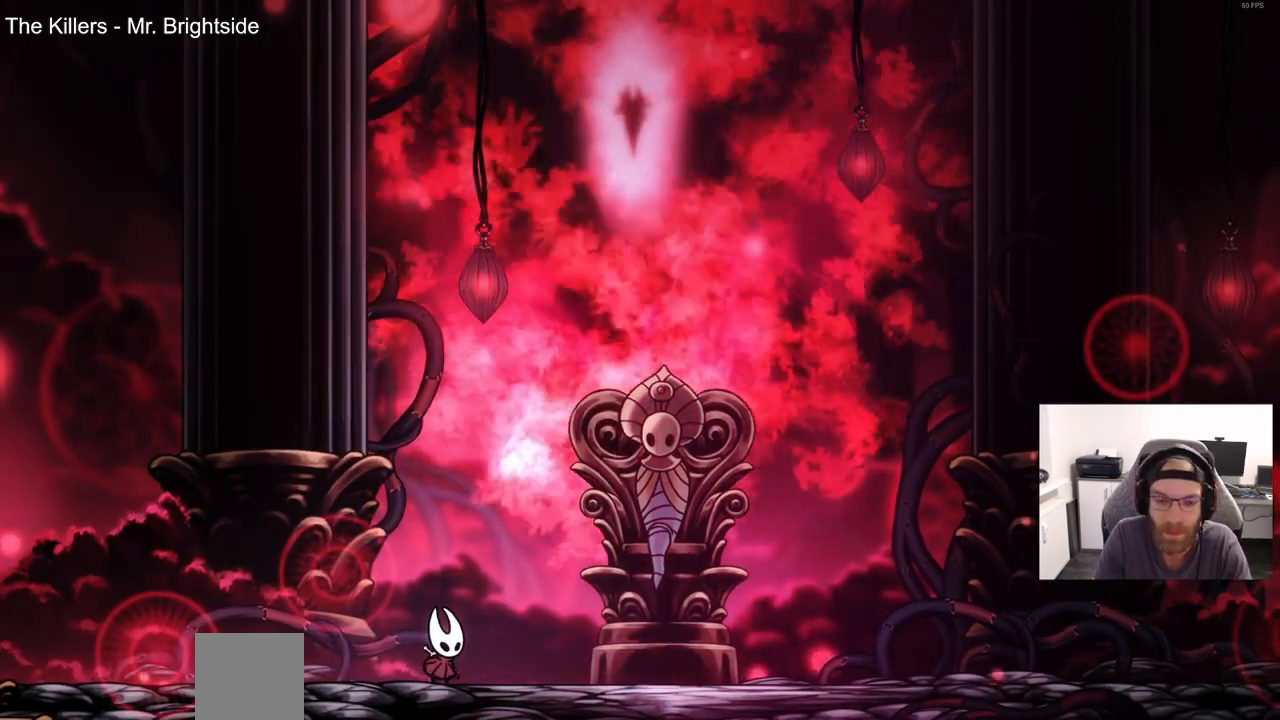
{"dt_ms": 500, "buttons": [], "left_stick": "center", "right_stick": "center", "events": [[100, "CROSS", "down"], [233, "CROSS", "up"], [317, "CROSS", "down"], [433, "CROSS", "up"]]}
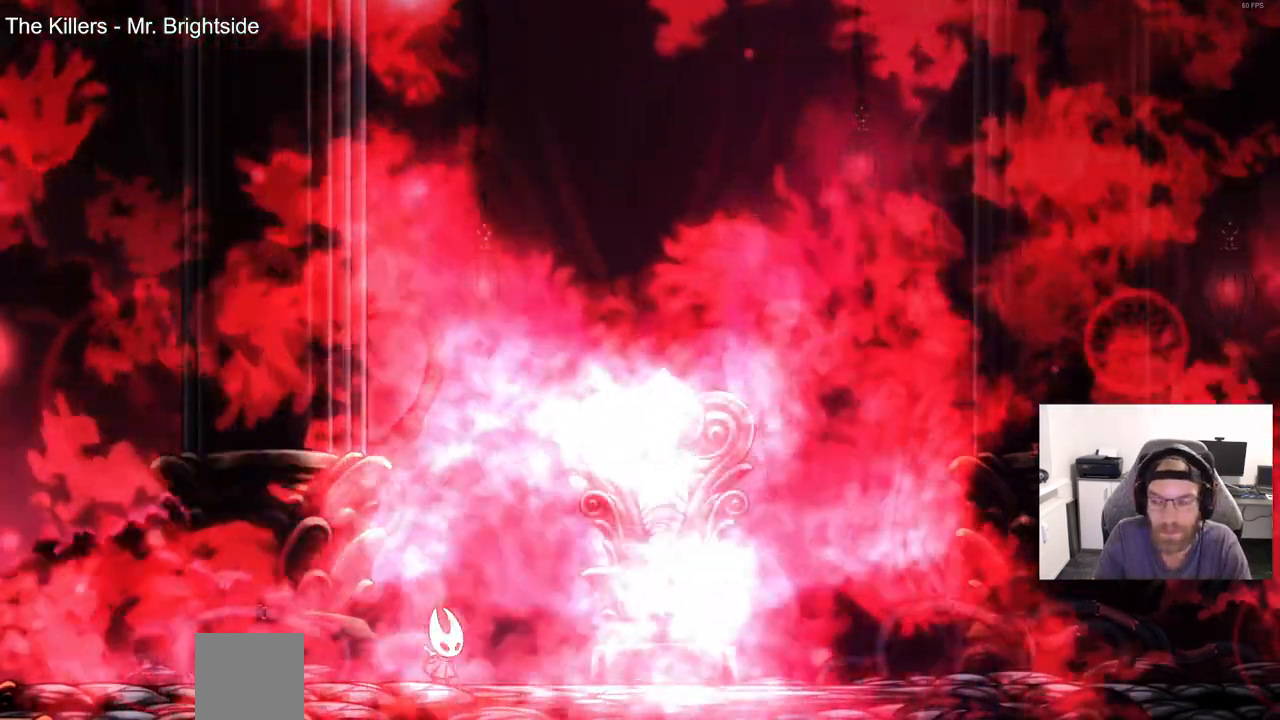
{"dt_ms": 500, "buttons": [], "left_stick": "center", "right_stick": "center", "events": [[33, "CROSS", "down"], [133, "CROSS", "up"], [233, "CROSS", "down"], [317, "CROSS", "up"]]}
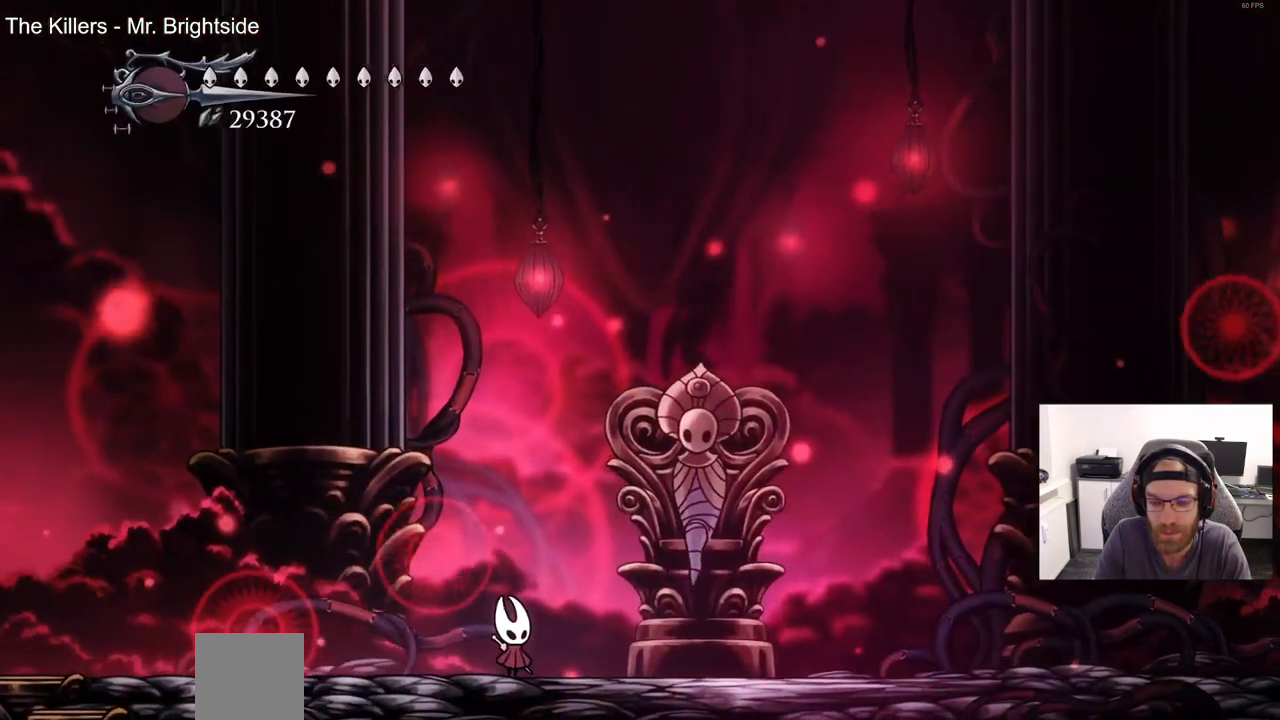
{"dt_ms": 500, "buttons": [], "left_stick": "center", "right_stick": "up", "events": [[300, "right_stick", "up"]]}
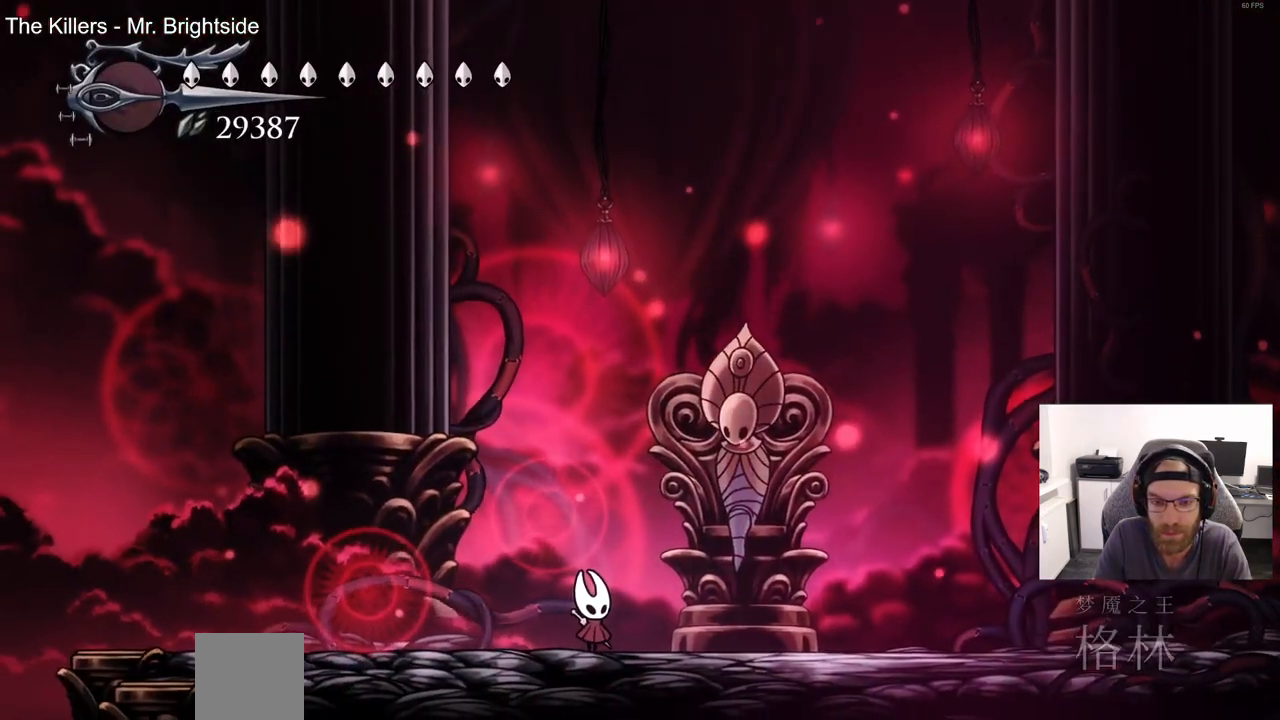
{"dt_ms": 500, "buttons": ["DPAD_RIGHT"], "left_stick": "center", "right_stick": "up", "events": [[33, "right_stick", "center"], [100, "right_stick", "up"], [117, "DPAD_RIGHT", "down"]]}
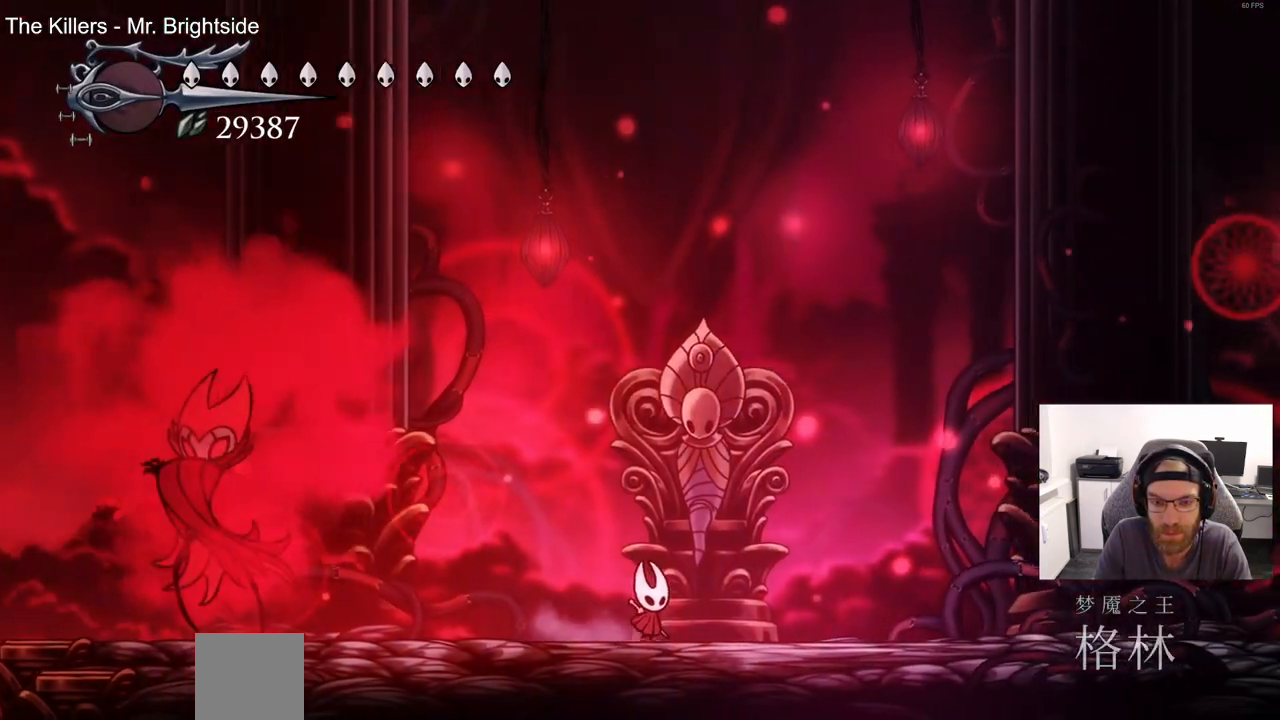
{"dt_ms": 500, "buttons": ["DPAD_RIGHT"], "left_stick": "center", "right_stick": "up", "events": []}
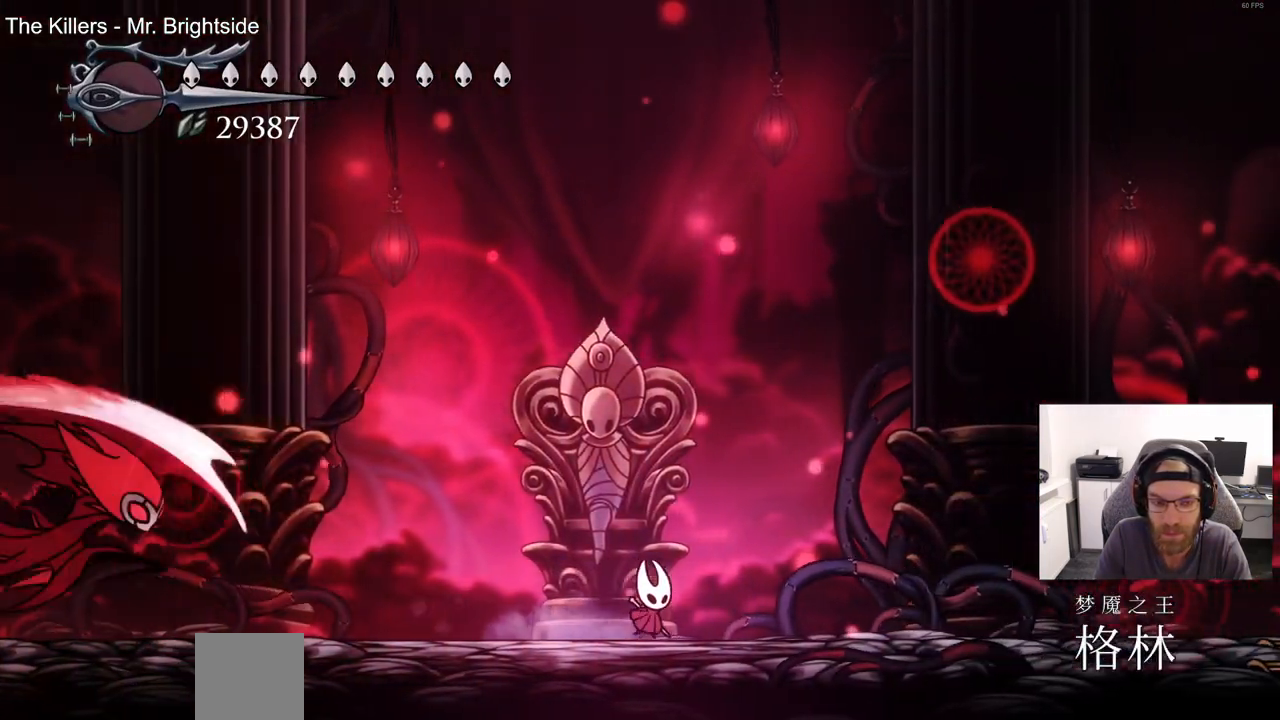
{"dt_ms": 500, "buttons": ["DPAD_RIGHT"], "left_stick": "center", "right_stick": "up", "events": [[200, "DPAD_RIGHT", "up"], [233, "DPAD_LEFT", "down"], [333, "SQUARE", "down"], [450, "DPAD_RIGHT", "down"], [467, "SQUARE", "up"], [500, "DPAD_LEFT", "up"]]}
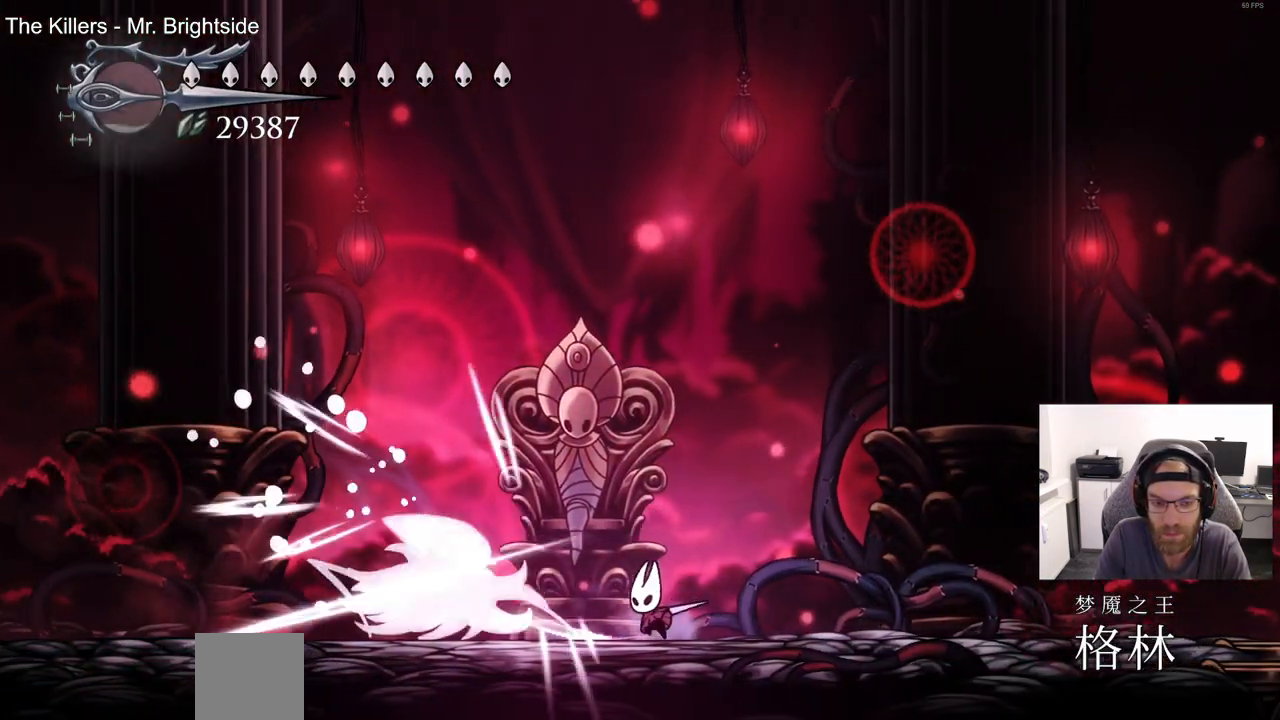
{"dt_ms": 500, "buttons": ["DPAD_RIGHT"], "left_stick": "center", "right_stick": "up"}
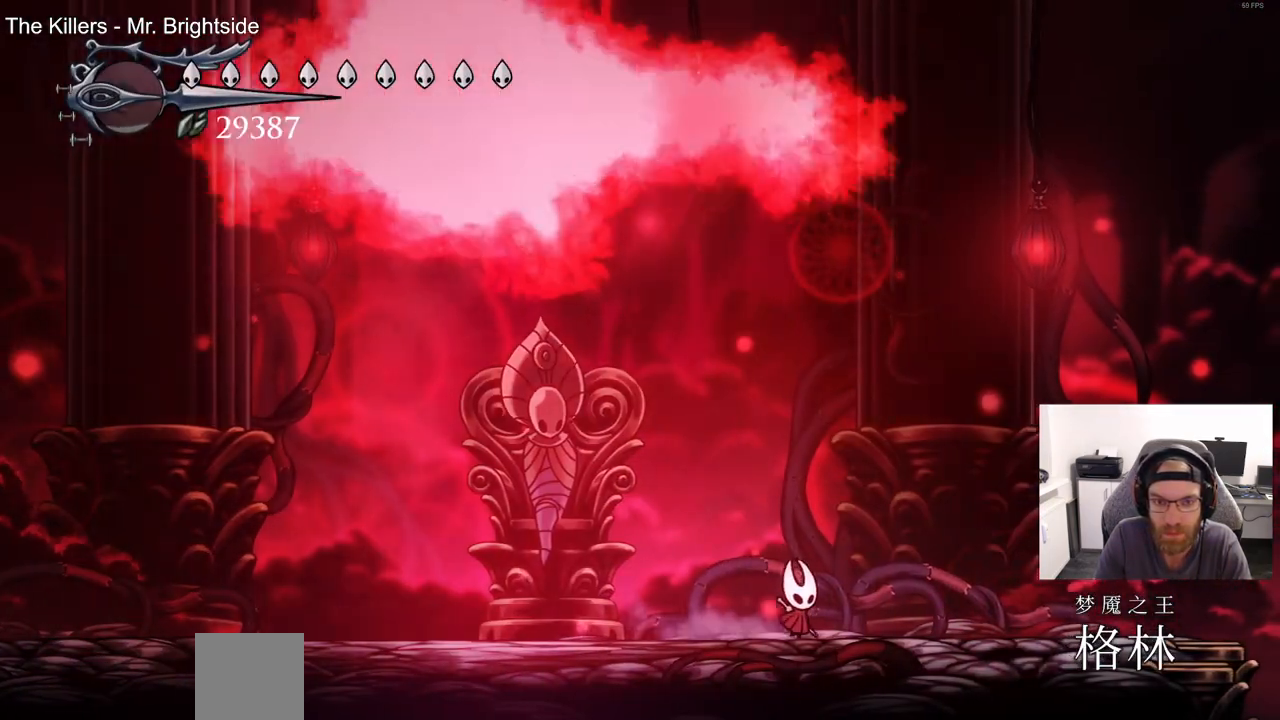
{"dt_ms": 500, "buttons": [], "left_stick": "center", "right_stick": "up", "events": [[450, "DPAD_RIGHT", "up"]]}
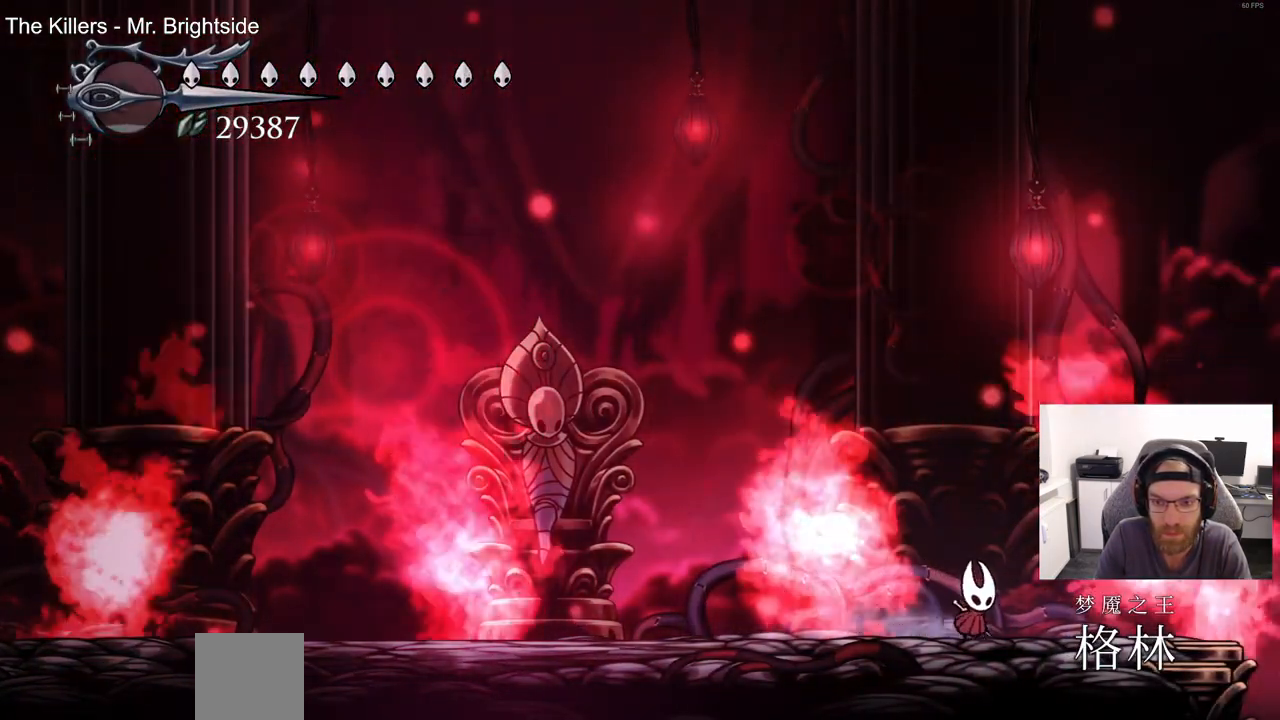
{"dt_ms": 500, "buttons": ["DPAD_LEFT"], "left_stick": "center", "right_stick": "up", "events": [[67, "DPAD_LEFT", "down"]]}
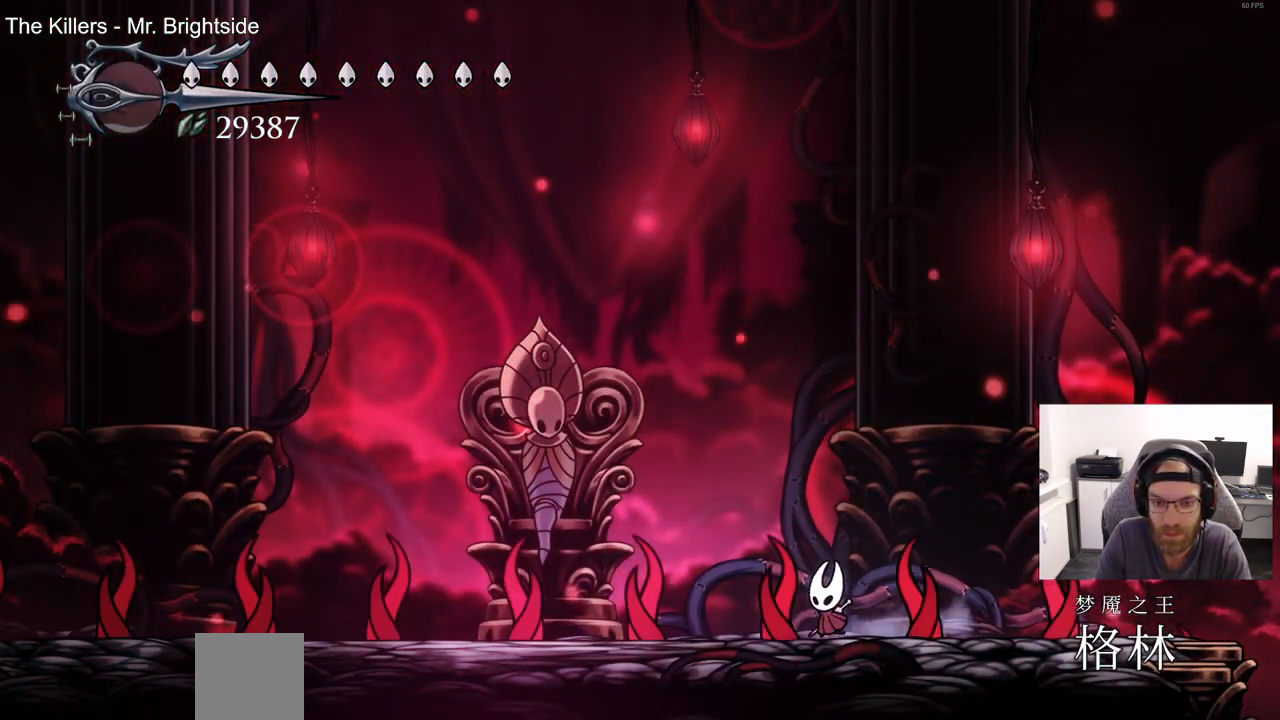
{"dt_ms": 500, "buttons": [], "left_stick": "center", "right_stick": "up", "events": [[367, "DPAD_LEFT", "up"]]}
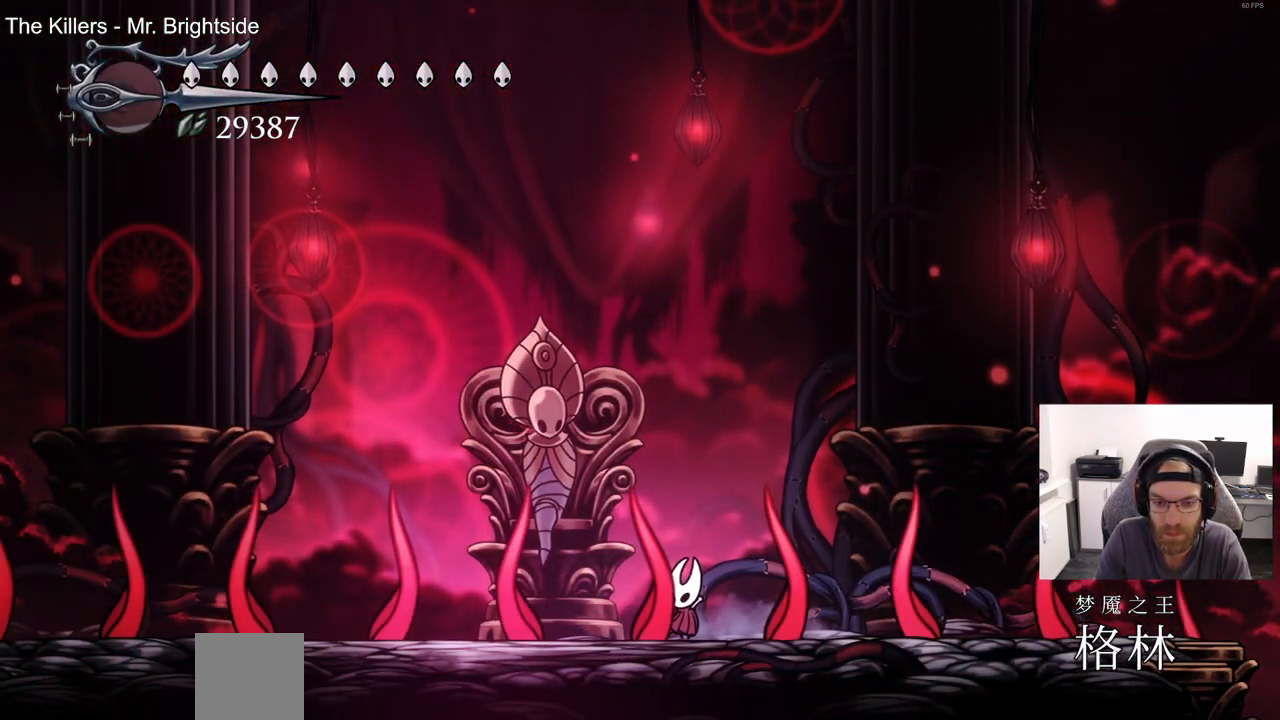
{"dt_ms": 500, "buttons": [], "left_stick": "center", "right_stick": "up", "events": [[100, "DPAD_RIGHT", "down"], [183, "DPAD_RIGHT", "up"]]}
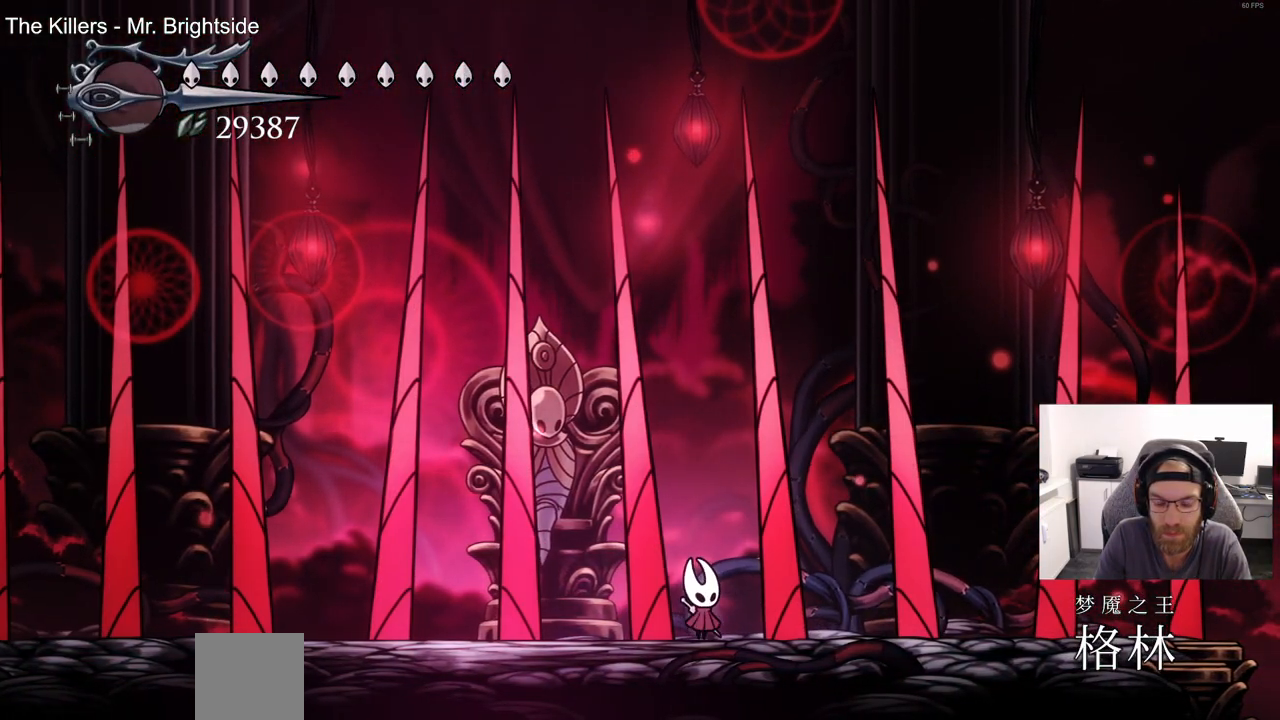
{"dt_ms": 500, "buttons": ["DPAD_LEFT"], "left_stick": "center", "right_stick": "center", "events": [[200, "right_stick", "center"], [300, "DPAD_LEFT", "down"]]}
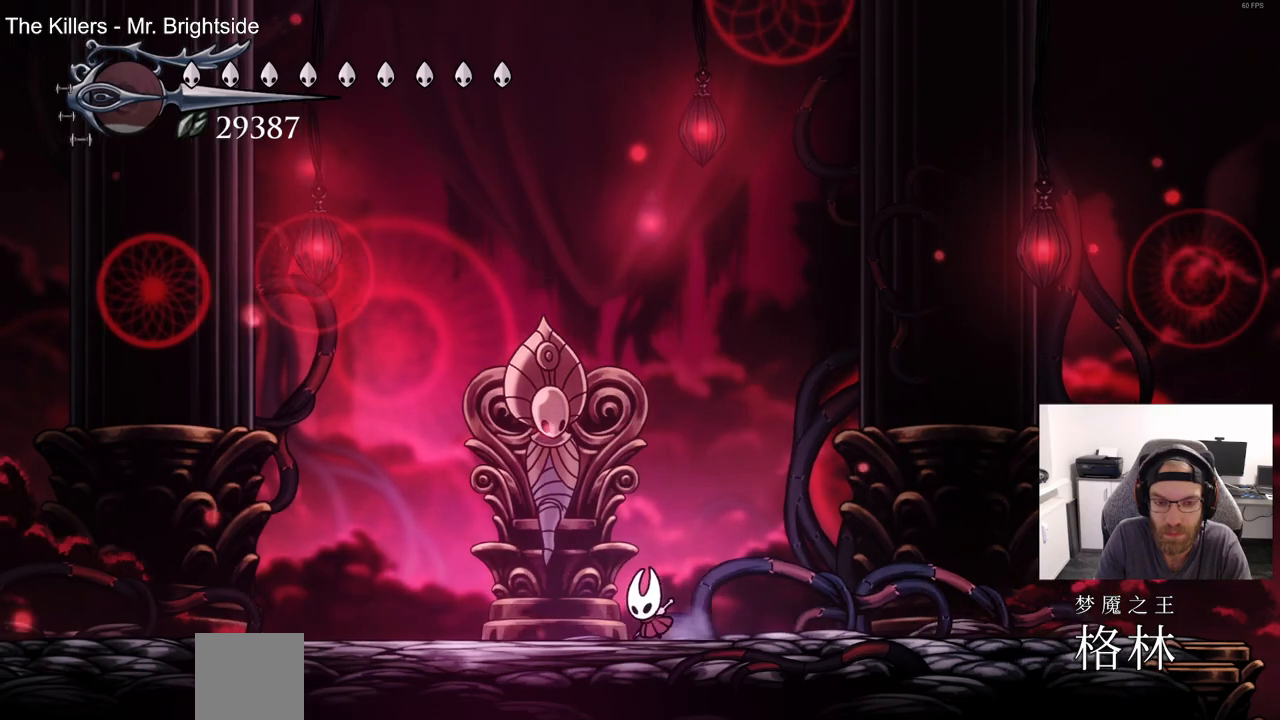
{"dt_ms": 500, "buttons": ["DPAD_LEFT"], "left_stick": "center", "right_stick": "center", "events": []}
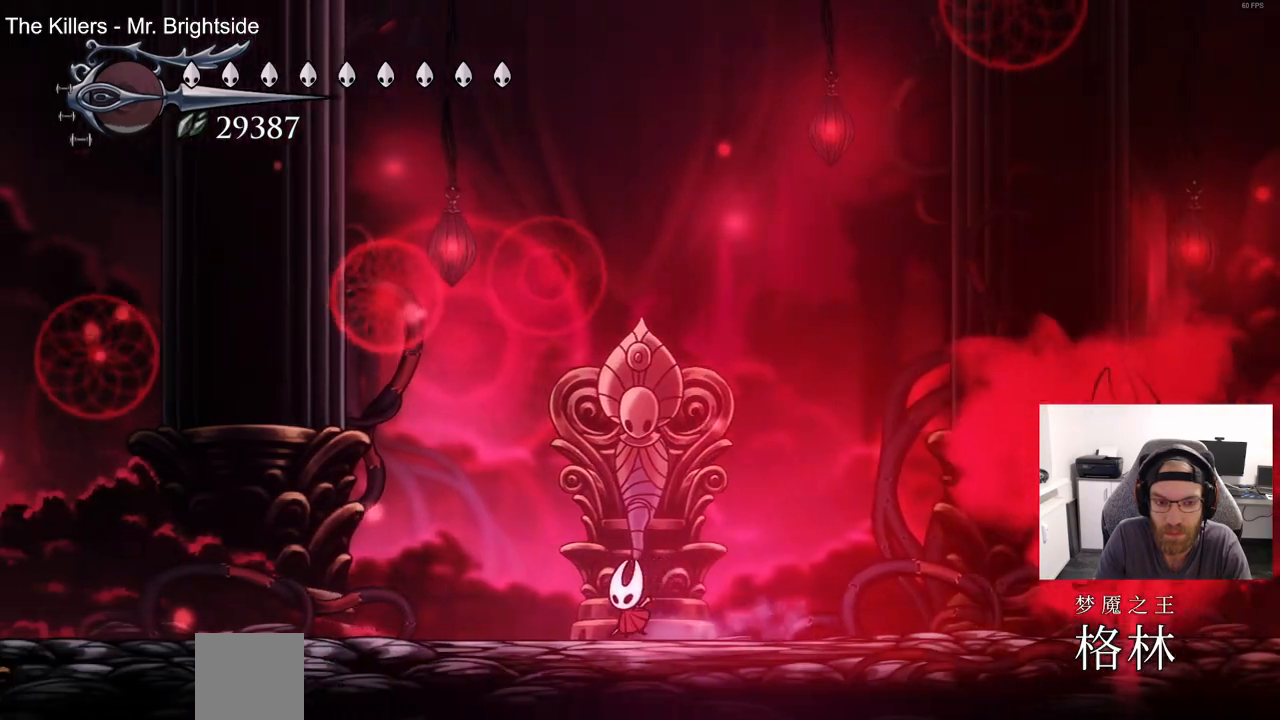
{"dt_ms": 500, "buttons": ["DPAD_LEFT"], "left_stick": "center", "right_stick": "center", "events": [[350, "DPAD_LEFT", "up"], [400, "DPAD_LEFT", "down"]]}